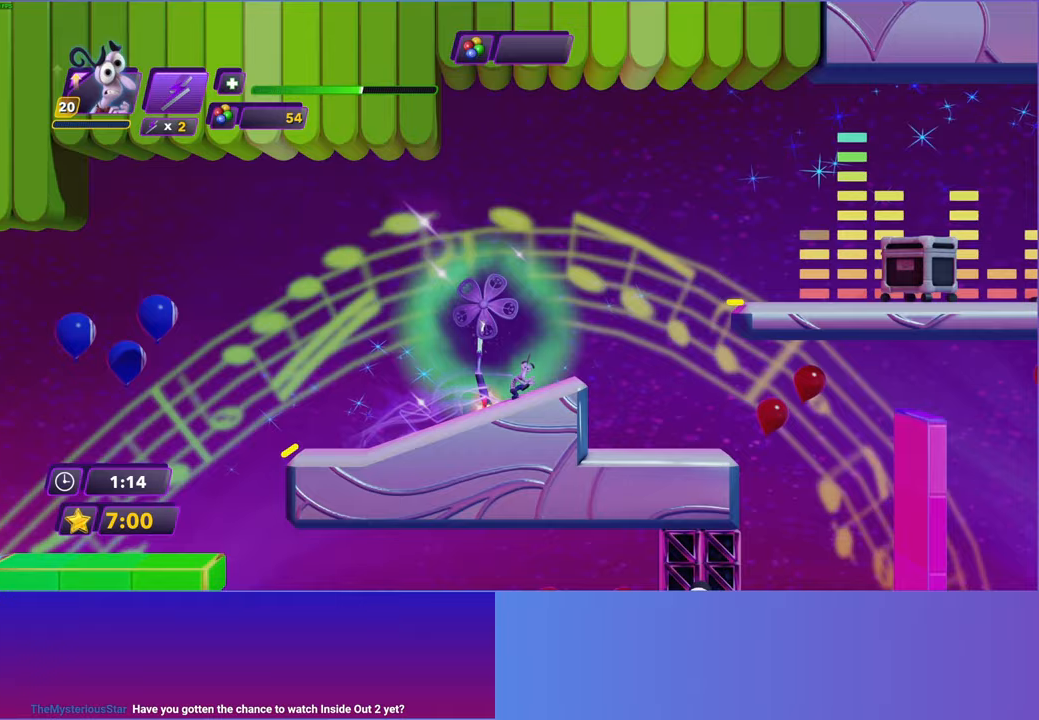
Gameplay with a controller (Xbox layout); each line is a JSON object with the inputs held at the frame after it. "events" lists button and stick changes between this image and that frame as [ms after this image, input, new state], when the widget could be followed in between.
{"buttons": ["DPAD_RIGHT"], "left_stick": "center", "right_stick": "center", "events": []}
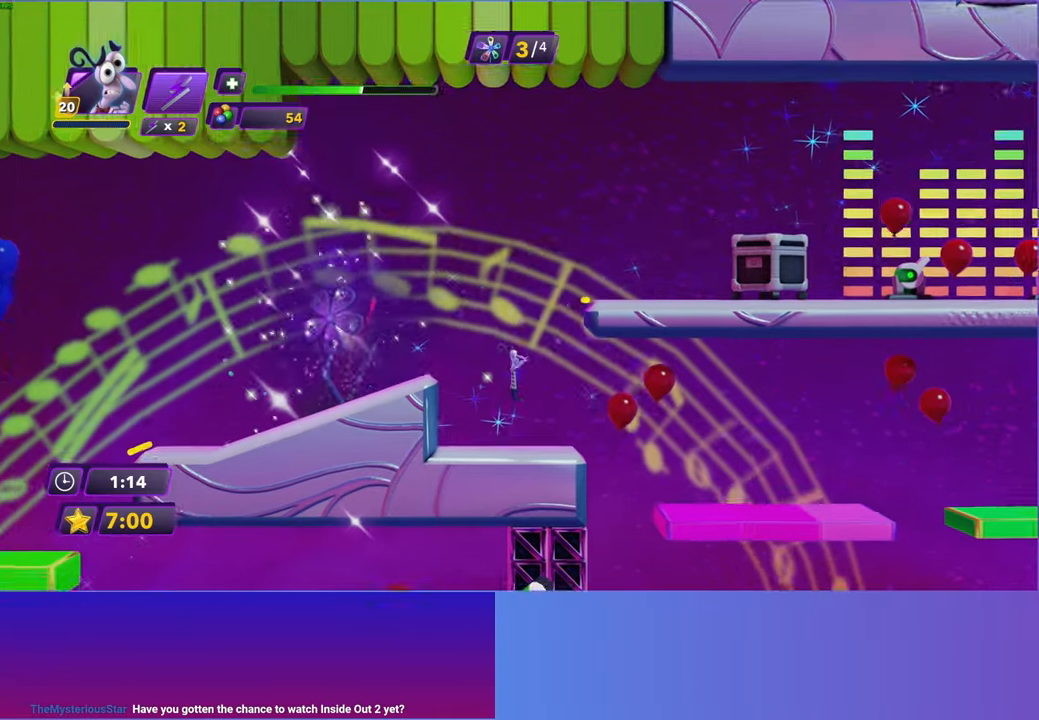
{"buttons": ["DPAD_RIGHT"], "left_stick": "center", "right_stick": "center", "events": [[300, "A", "down"], [417, "A", "up"]]}
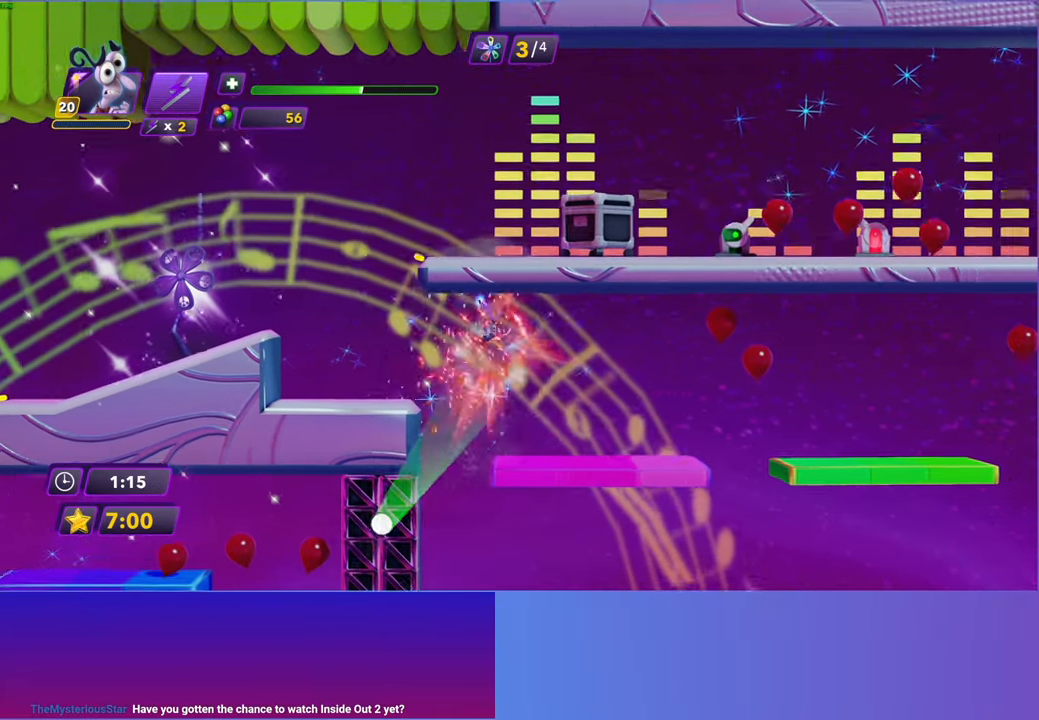
{"buttons": ["A", "DPAD_RIGHT"], "left_stick": "center", "right_stick": "center", "events": [[467, "A", "down"]]}
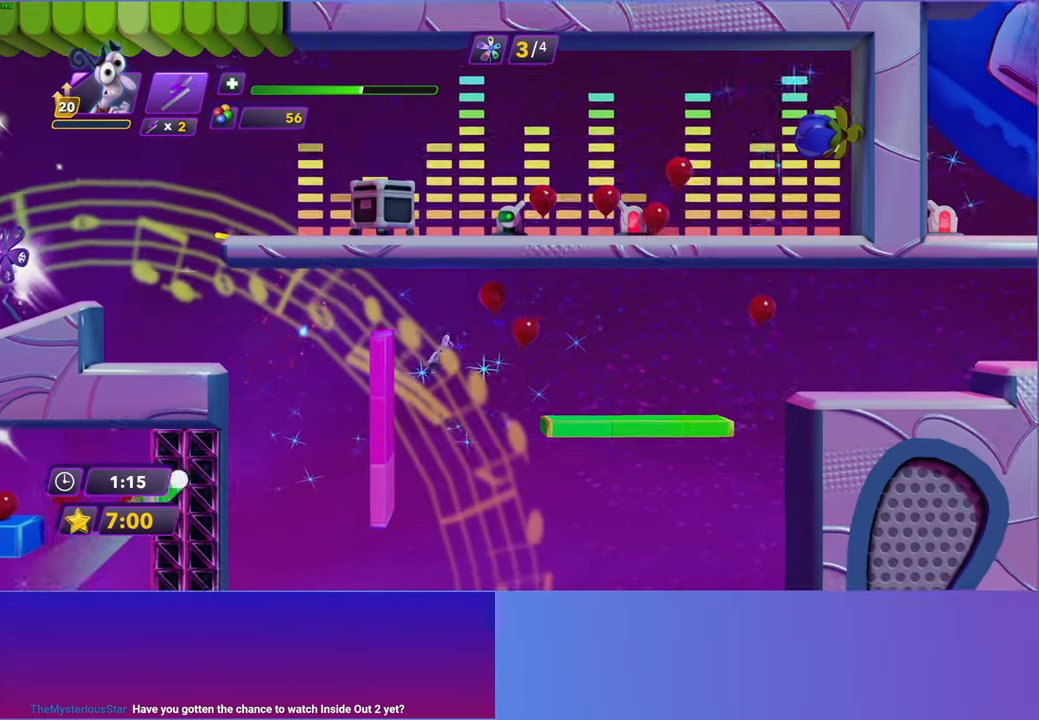
{"buttons": ["DPAD_RIGHT"], "left_stick": "center", "right_stick": "center", "events": [[150, "A", "up"]]}
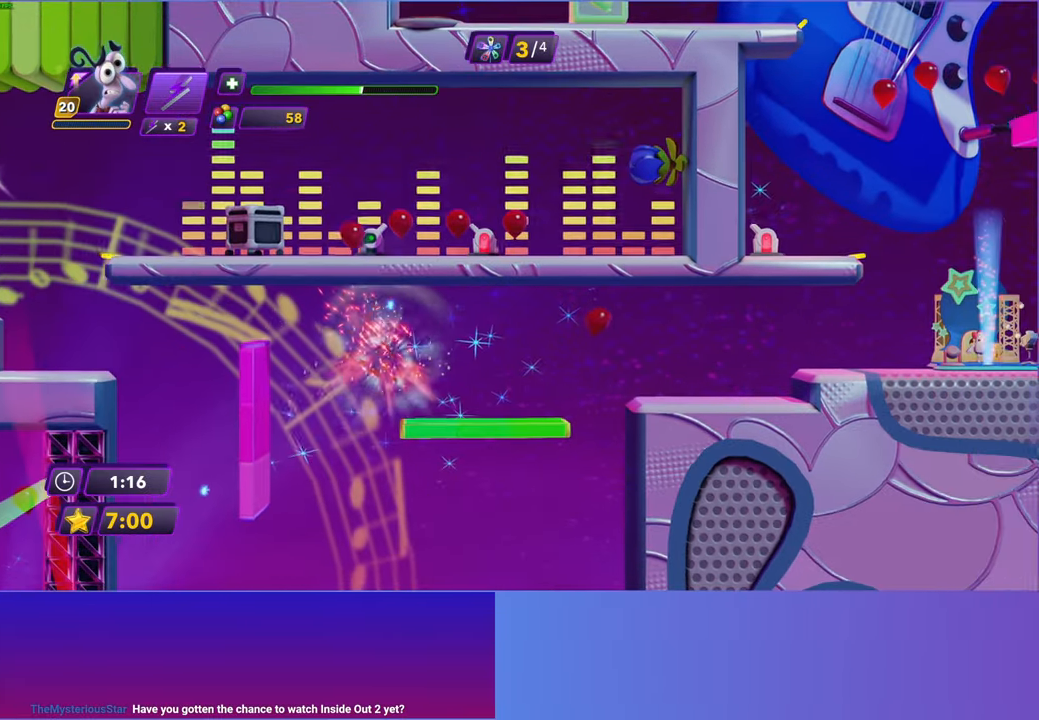
{"buttons": ["DPAD_RIGHT"], "left_stick": "center", "right_stick": "center", "events": []}
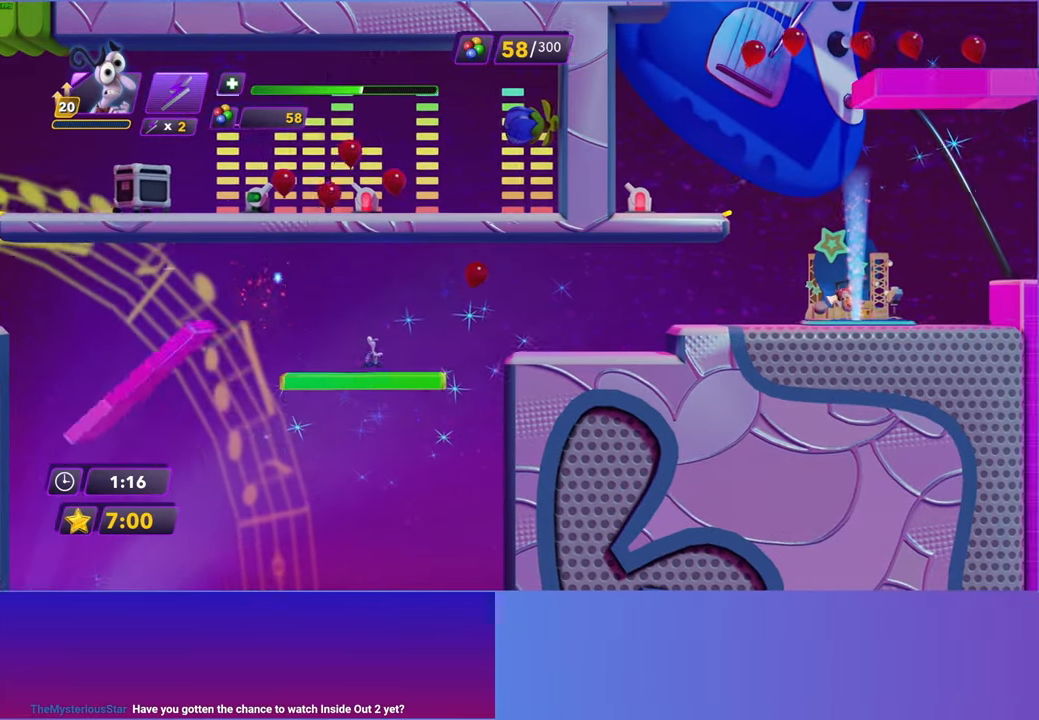
{"buttons": ["DPAD_RIGHT"], "left_stick": "center", "right_stick": "center", "events": [[250, "A", "down"], [367, "A", "up"]]}
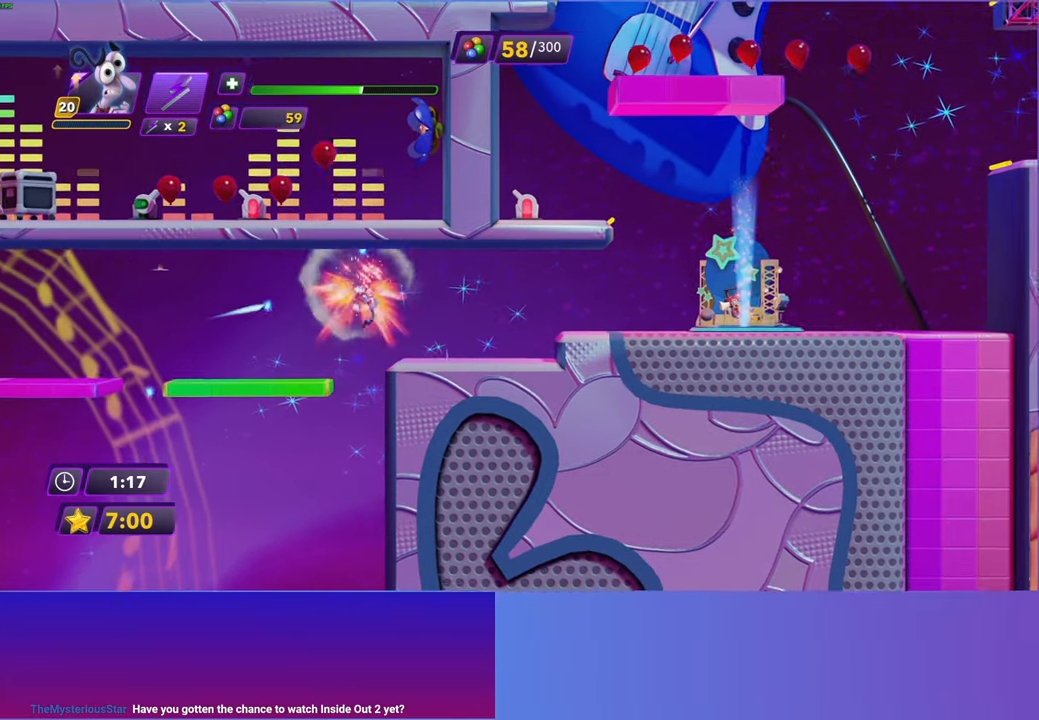
{"buttons": ["DPAD_RIGHT"], "left_stick": "center", "right_stick": "center", "events": []}
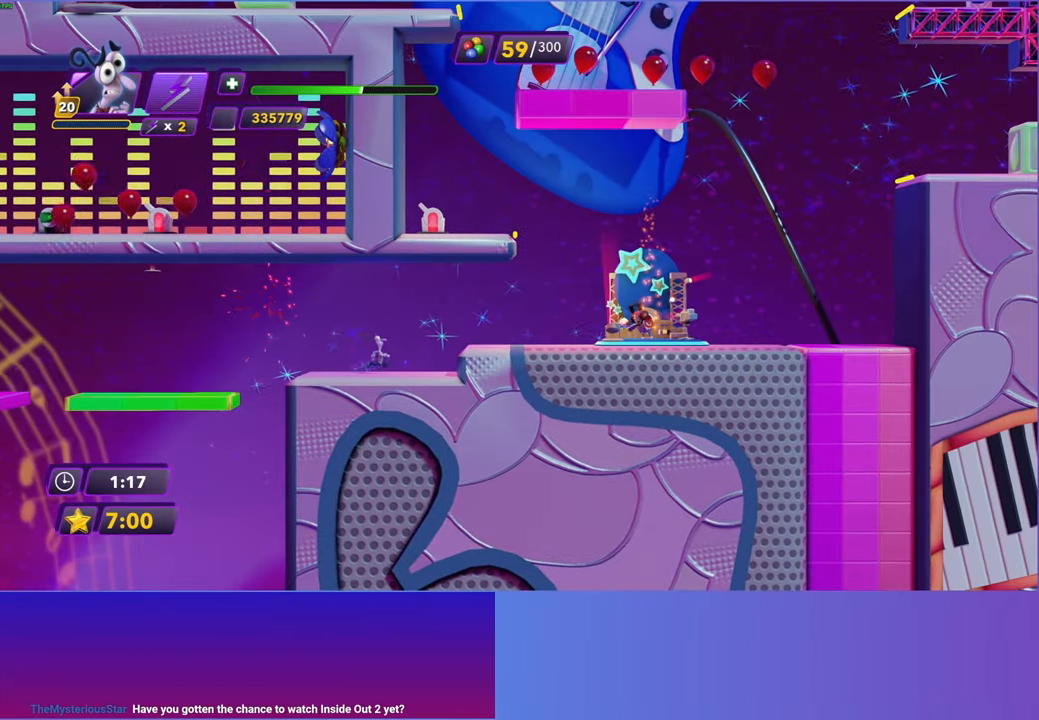
{"buttons": ["DPAD_RIGHT"], "left_stick": "center", "right_stick": "center", "events": [[100, "A", "down"], [200, "A", "up"]]}
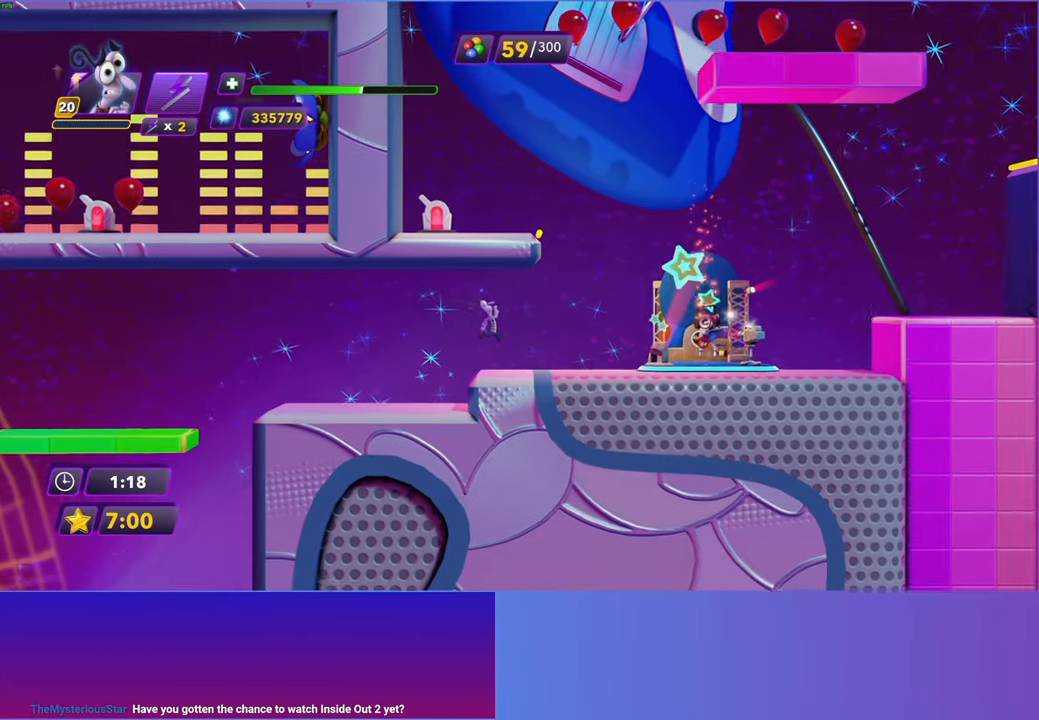
{"buttons": ["DPAD_RIGHT"], "left_stick": "center", "right_stick": "center", "events": [[150, "B", "down"], [250, "B", "up"]]}
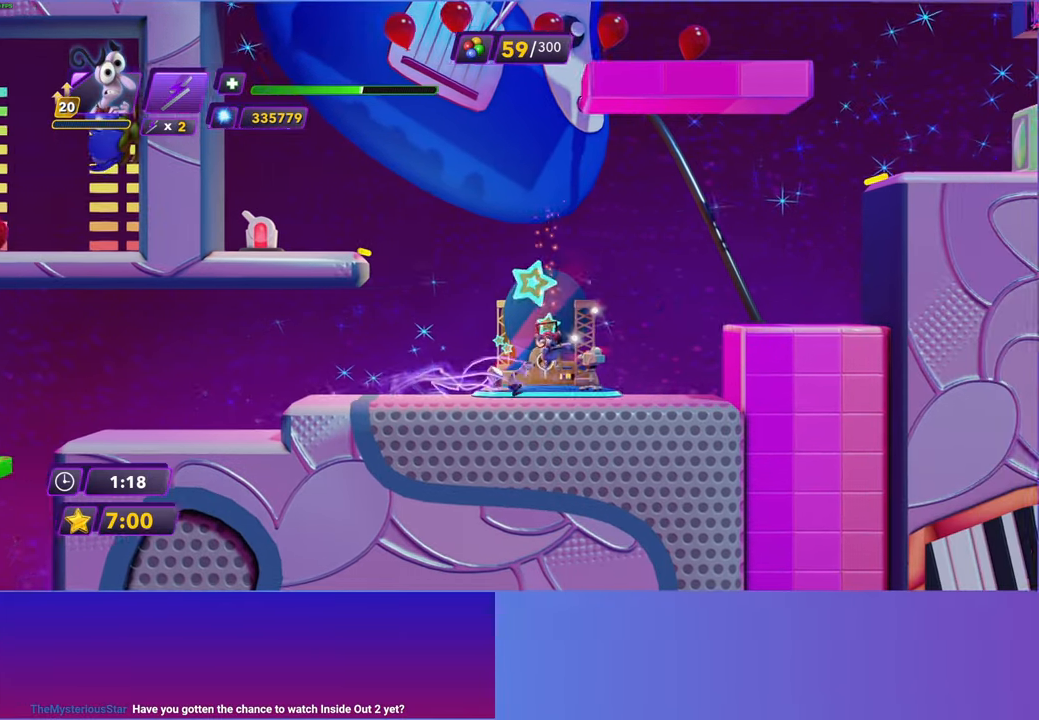
{"buttons": ["A", "DPAD_RIGHT"], "left_stick": "center", "right_stick": "center", "events": [[483, "A", "down"]]}
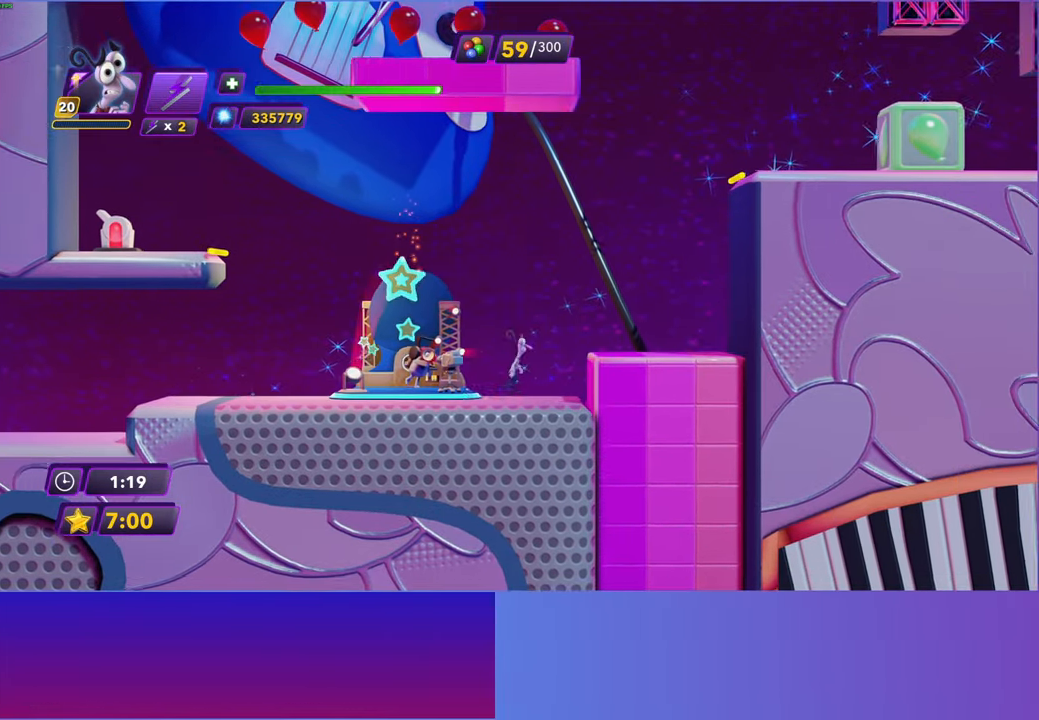
{"buttons": ["DPAD_RIGHT"], "left_stick": "center", "right_stick": "center", "events": [[117, "A", "up"]]}
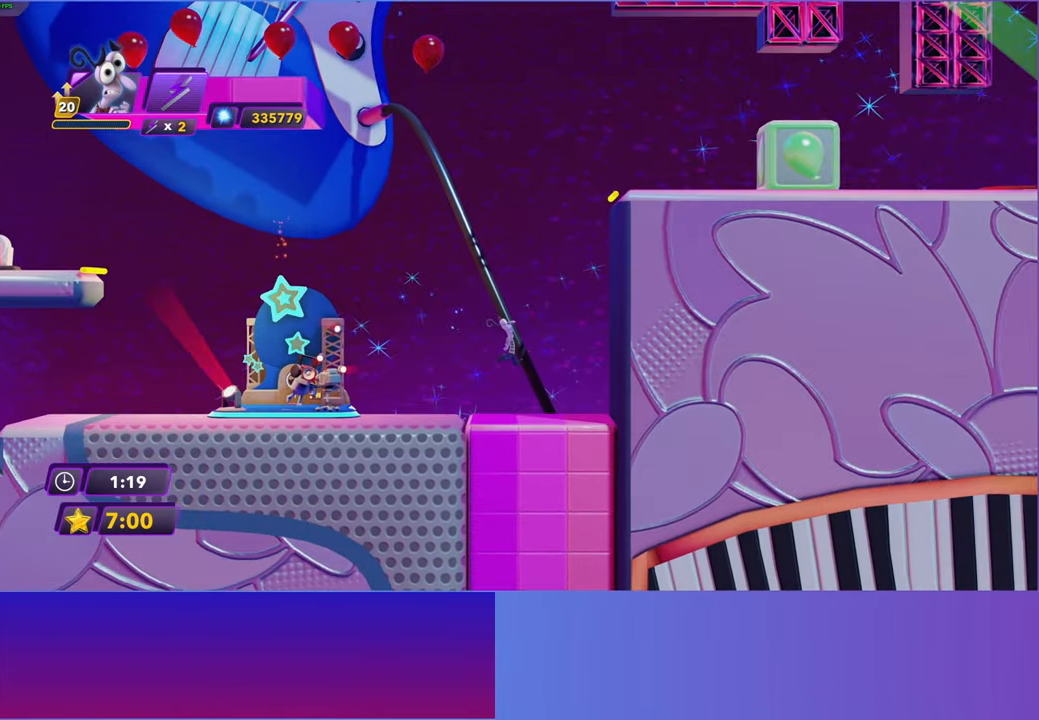
{"buttons": [], "left_stick": "center", "right_stick": "center", "events": [[250, "DPAD_RIGHT", "up"]]}
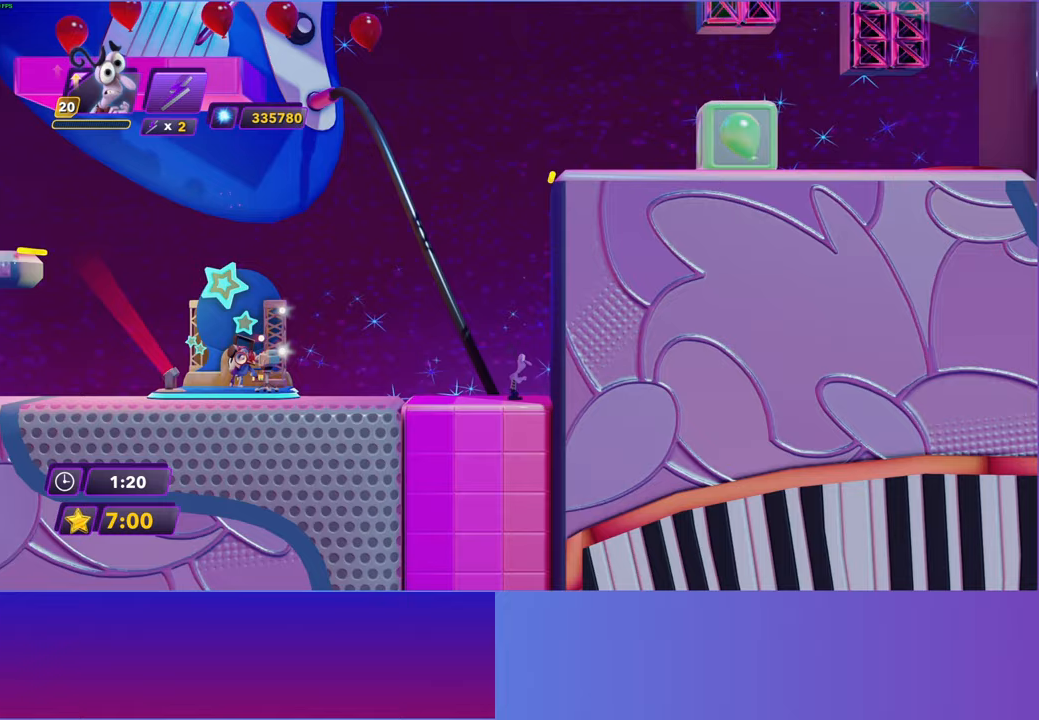
{"buttons": ["A", "DPAD_RIGHT"], "left_stick": "center", "right_stick": "center", "events": [[250, "A", "down"], [300, "DPAD_RIGHT", "down"], [367, "A", "up"], [450, "A", "down"]]}
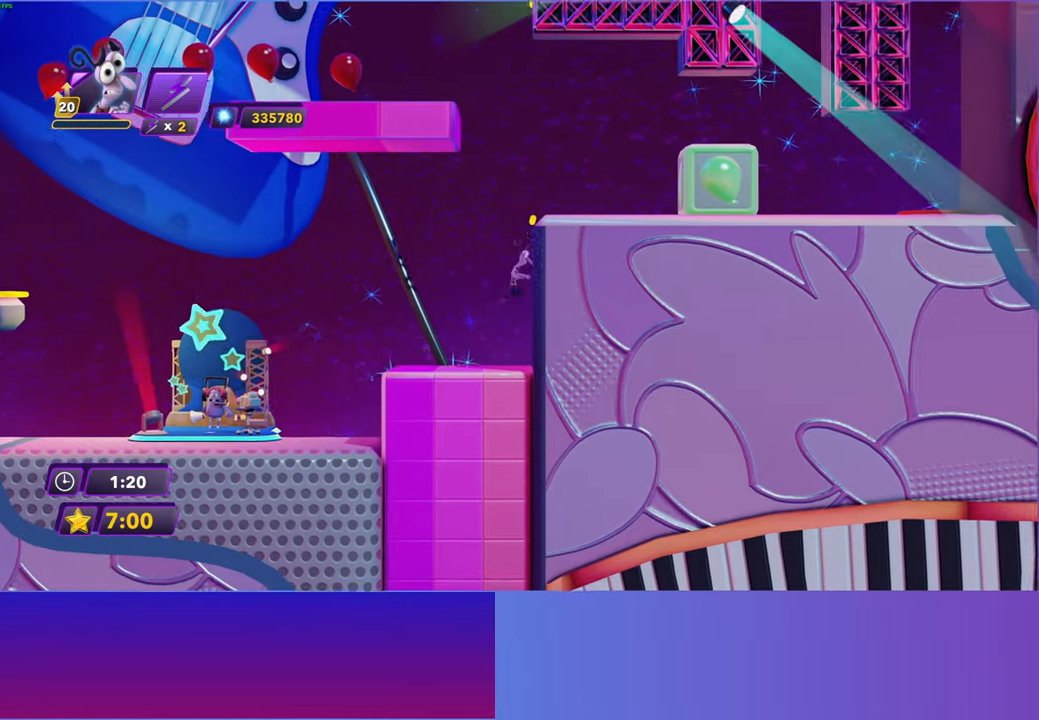
{"buttons": ["A", "DPAD_RIGHT"], "left_stick": "center", "right_stick": "center", "events": [[50, "A", "up"], [233, "A", "down"], [333, "A", "up"], [450, "A", "down"]]}
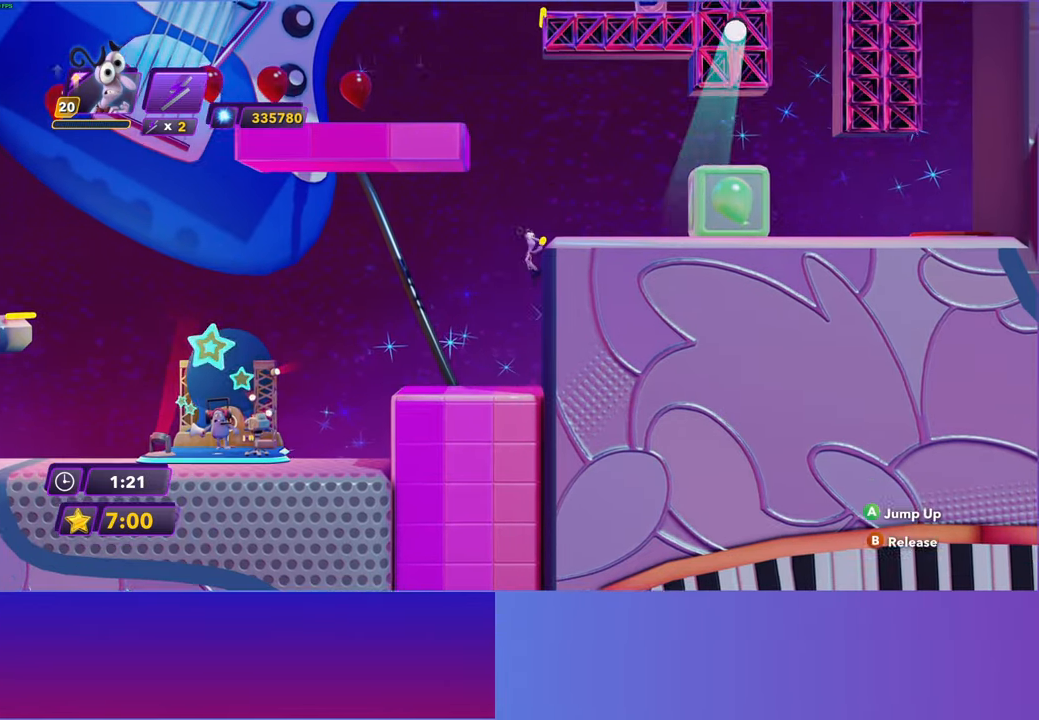
{"buttons": ["DPAD_RIGHT"], "left_stick": "center", "right_stick": "center", "events": [[33, "A", "up"], [133, "A", "down"], [233, "A", "up"]]}
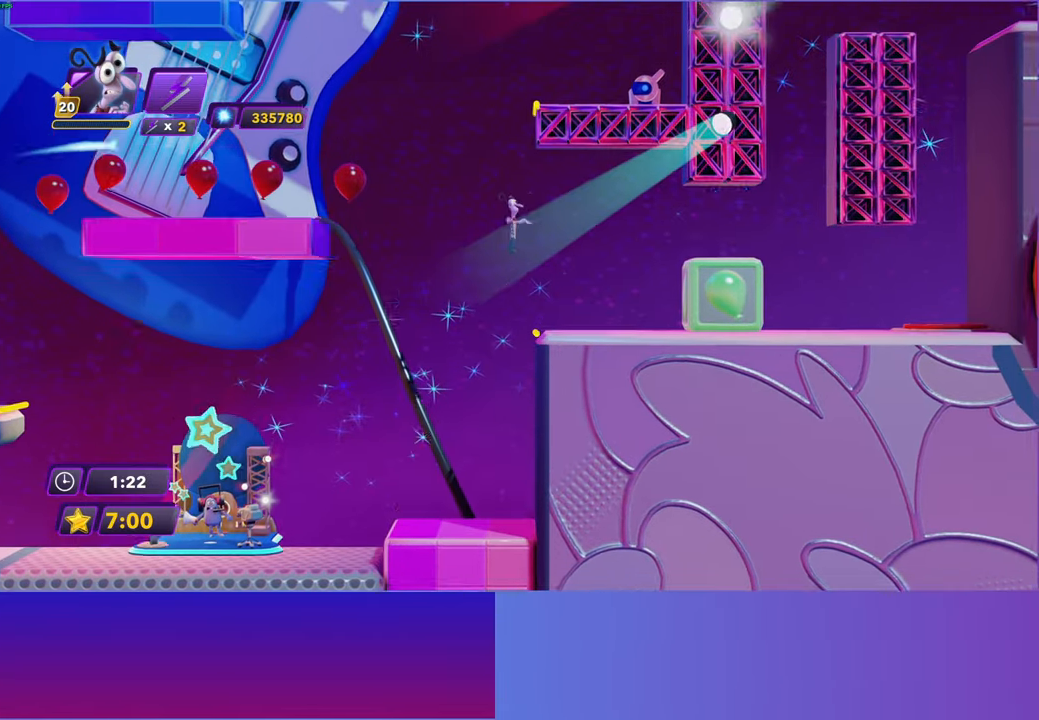
{"buttons": ["DPAD_RIGHT"], "left_stick": "center", "right_stick": "center", "events": []}
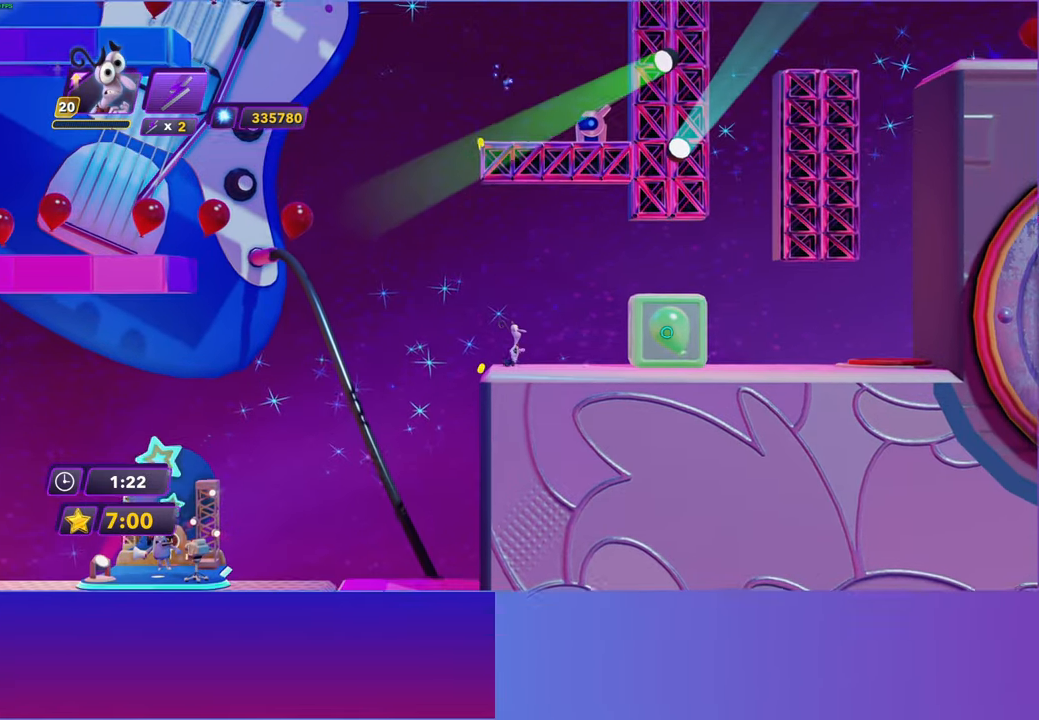
{"buttons": ["A", "DPAD_LEFT"], "left_stick": "center", "right_stick": "center", "events": [[33, "DPAD_RIGHT", "up"], [67, "DPAD_LEFT", "down"], [183, "A", "down"], [350, "A", "up"], [500, "A", "down"]]}
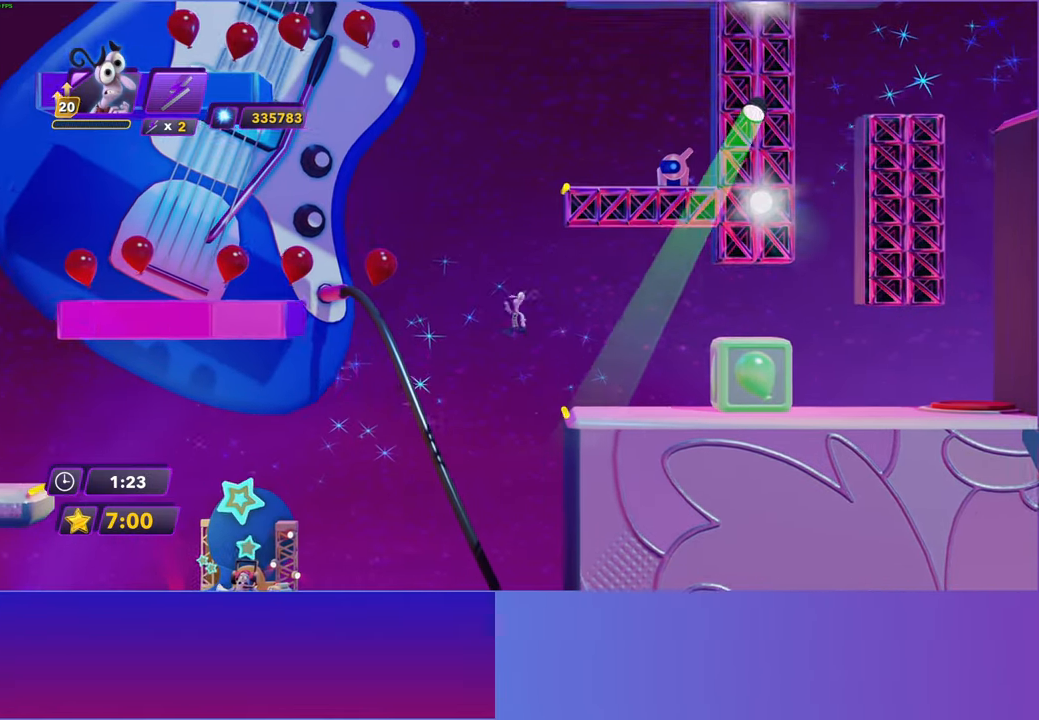
{"buttons": ["DPAD_LEFT"], "left_stick": "center", "right_stick": "center", "events": [[267, "A", "up"]]}
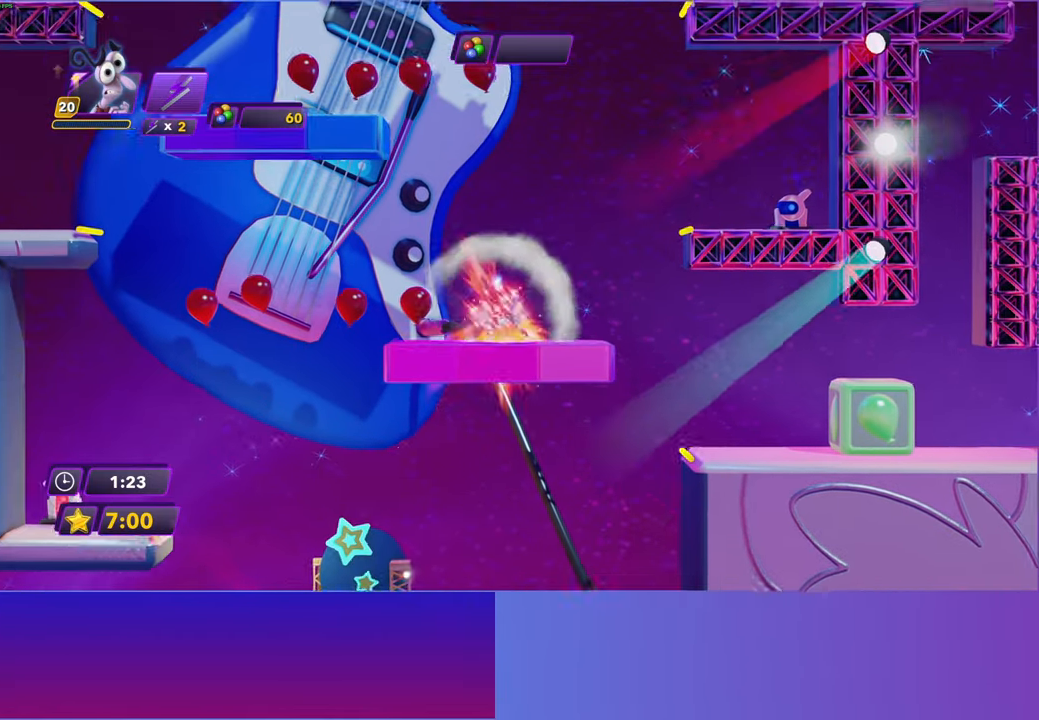
{"buttons": [], "left_stick": "center", "right_stick": "center", "events": [[67, "DPAD_LEFT", "up"]]}
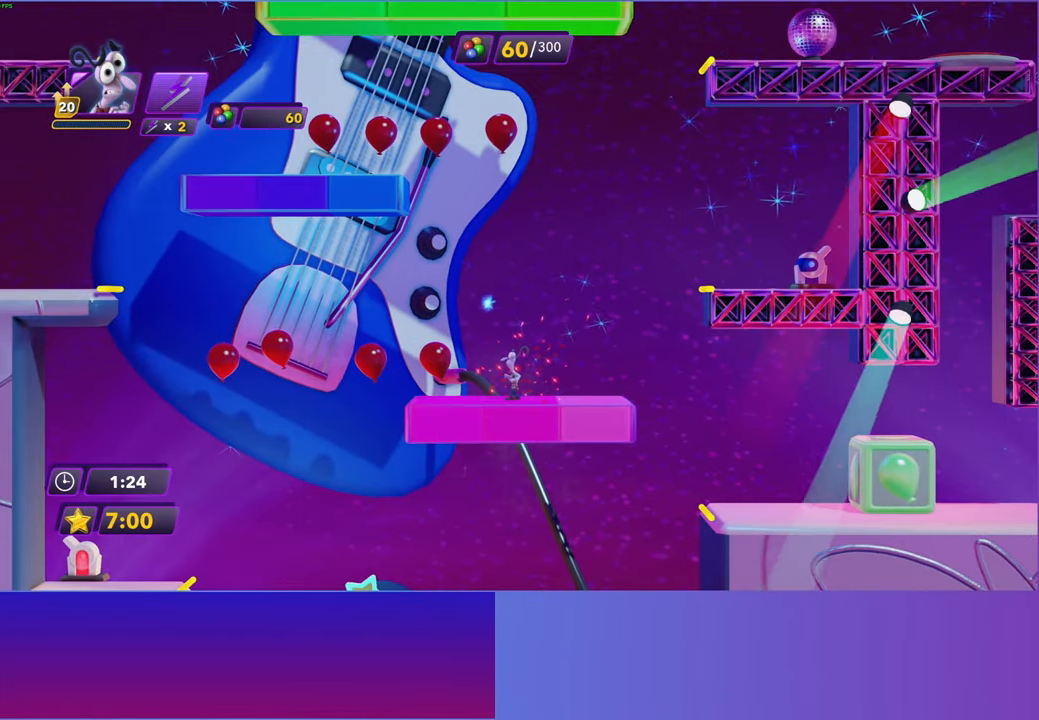
{"buttons": ["DPAD_LEFT"], "left_stick": "center", "right_stick": "center", "events": [[333, "DPAD_LEFT", "down"]]}
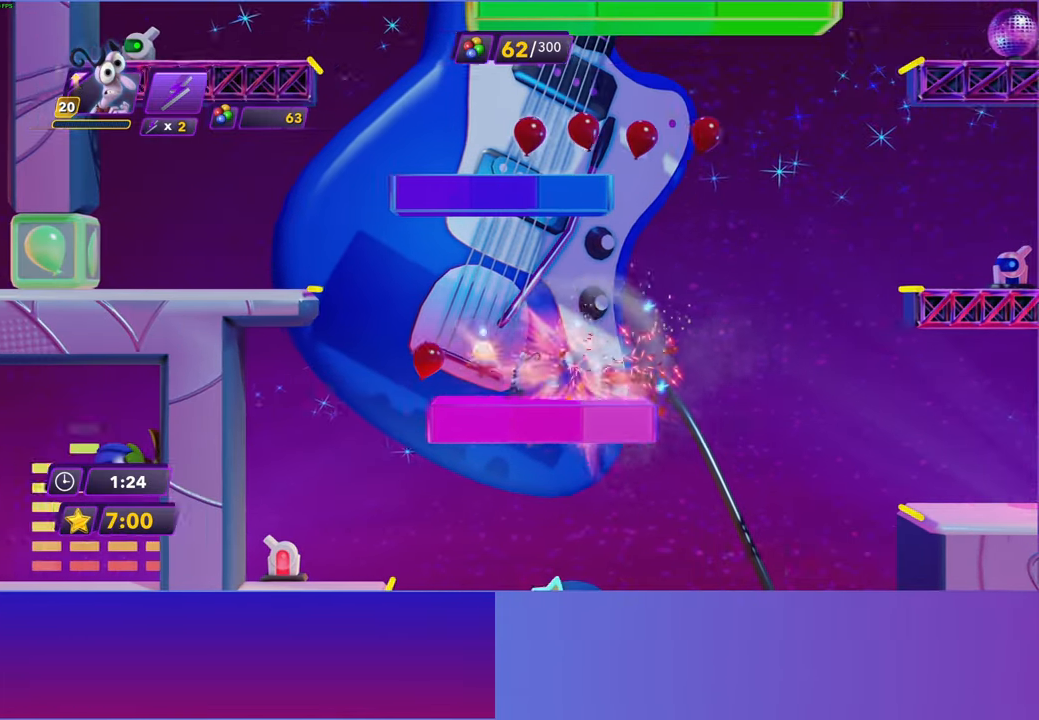
{"buttons": ["A", "DPAD_LEFT"], "left_stick": "center", "right_stick": "center", "events": [[33, "A", "down"], [183, "A", "up"], [333, "A", "down"]]}
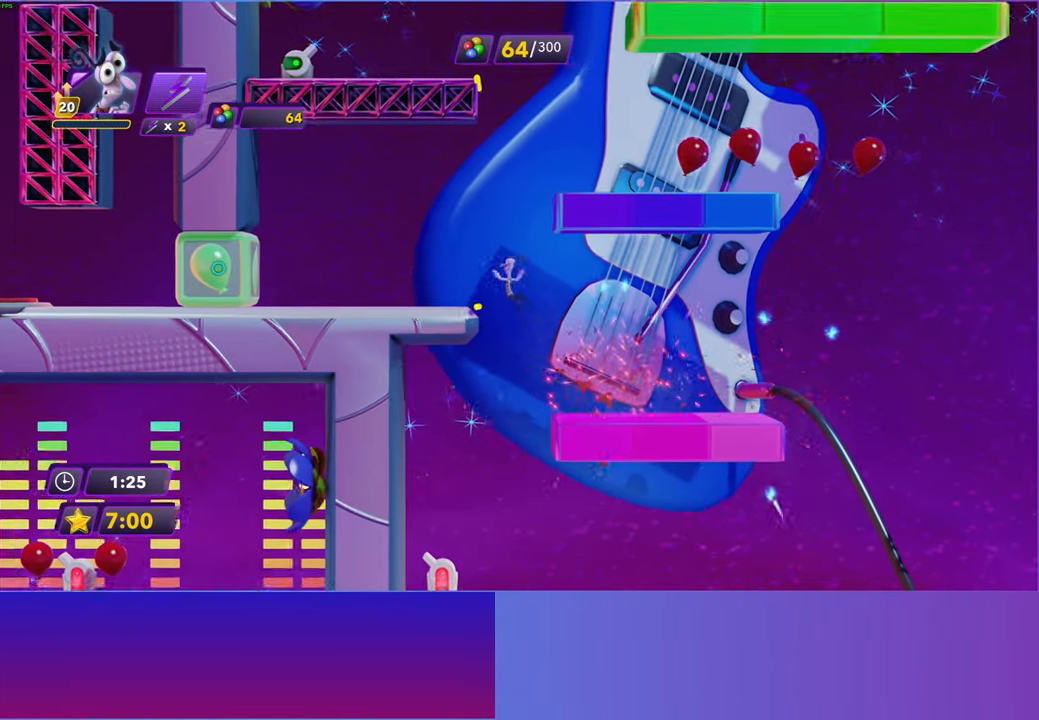
{"buttons": ["DPAD_RIGHT"], "left_stick": "center", "right_stick": "center", "events": [[83, "A", "up"], [250, "DPAD_LEFT", "up"], [283, "DPAD_RIGHT", "down"], [350, "A", "down"], [483, "A", "up"]]}
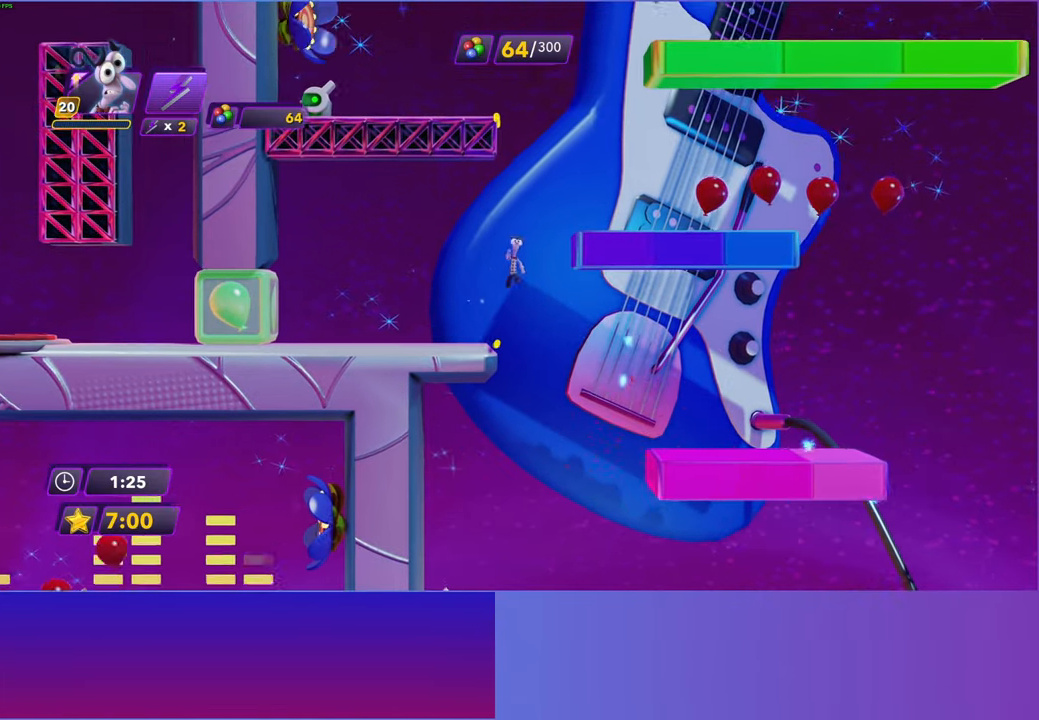
{"buttons": ["DPAD_RIGHT"], "left_stick": "center", "right_stick": "center", "events": [[67, "A", "down"], [200, "A", "up"]]}
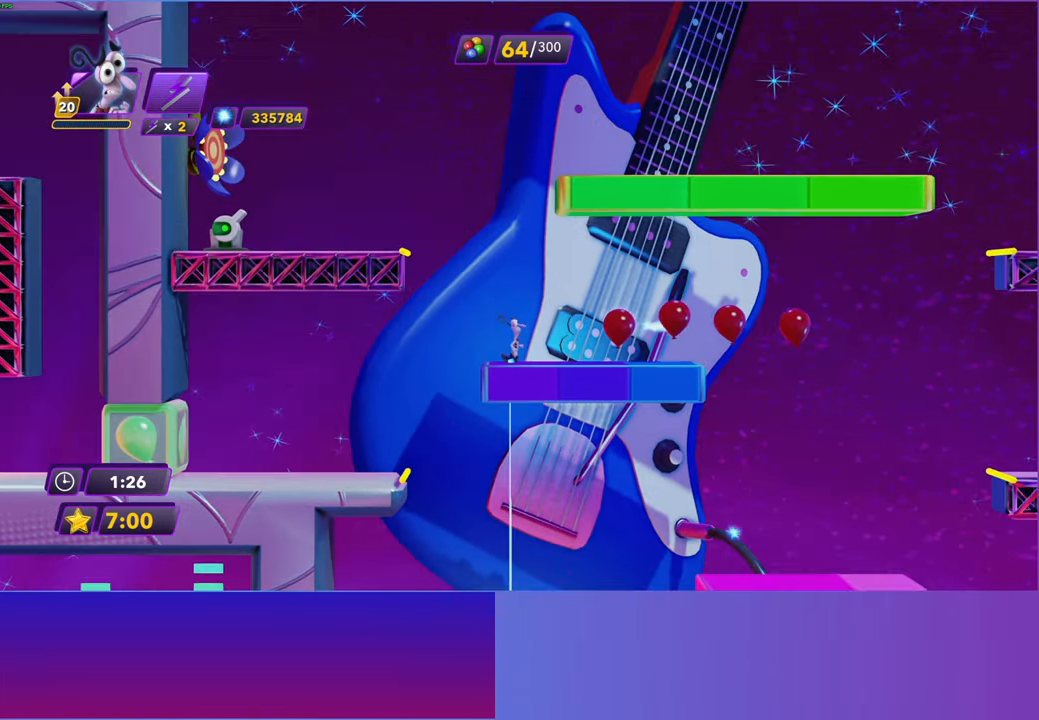
{"buttons": ["DPAD_LEFT"], "left_stick": "center", "right_stick": "center", "events": [[83, "A", "down"], [83, "DPAD_LEFT", "down"], [83, "DPAD_RIGHT", "up"], [133, "DPAD_LEFT", "up"], [233, "A", "up"], [367, "DPAD_LEFT", "down"]]}
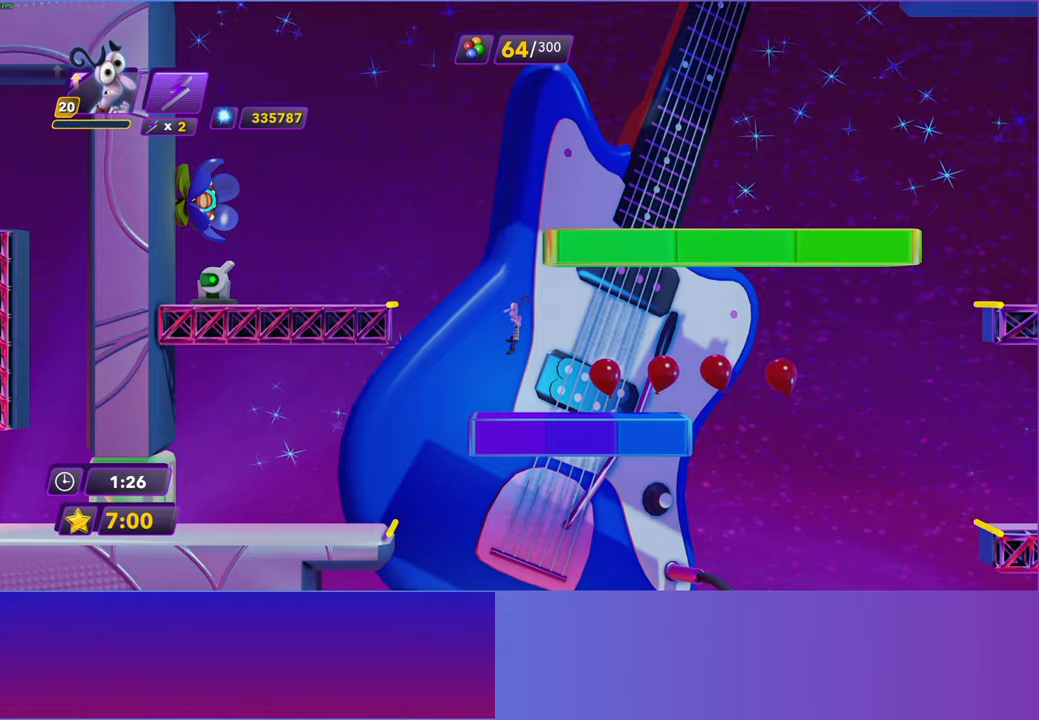
{"buttons": ["A", "DPAD_LEFT"], "left_stick": "center", "right_stick": "center", "events": [[117, "DPAD_LEFT", "up"], [200, "DPAD_RIGHT", "down"], [400, "DPAD_RIGHT", "up"], [417, "DPAD_LEFT", "down"], [500, "A", "down"]]}
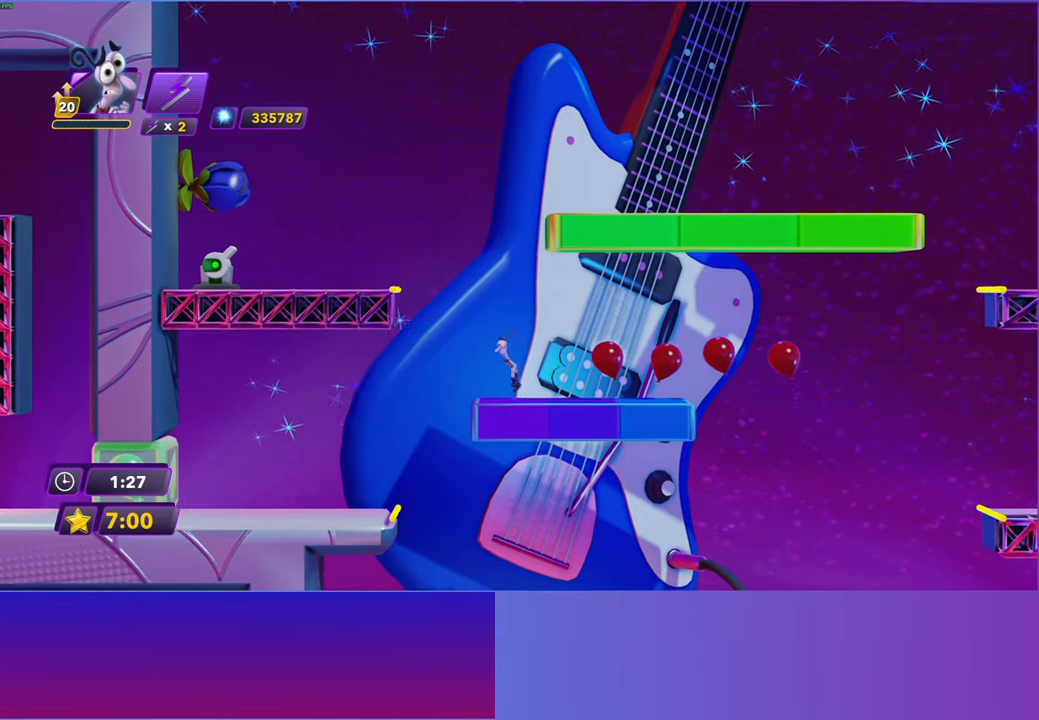
{"buttons": ["DPAD_LEFT"], "left_stick": "center", "right_stick": "center", "events": [[150, "A", "up"], [267, "A", "down"], [450, "A", "up"]]}
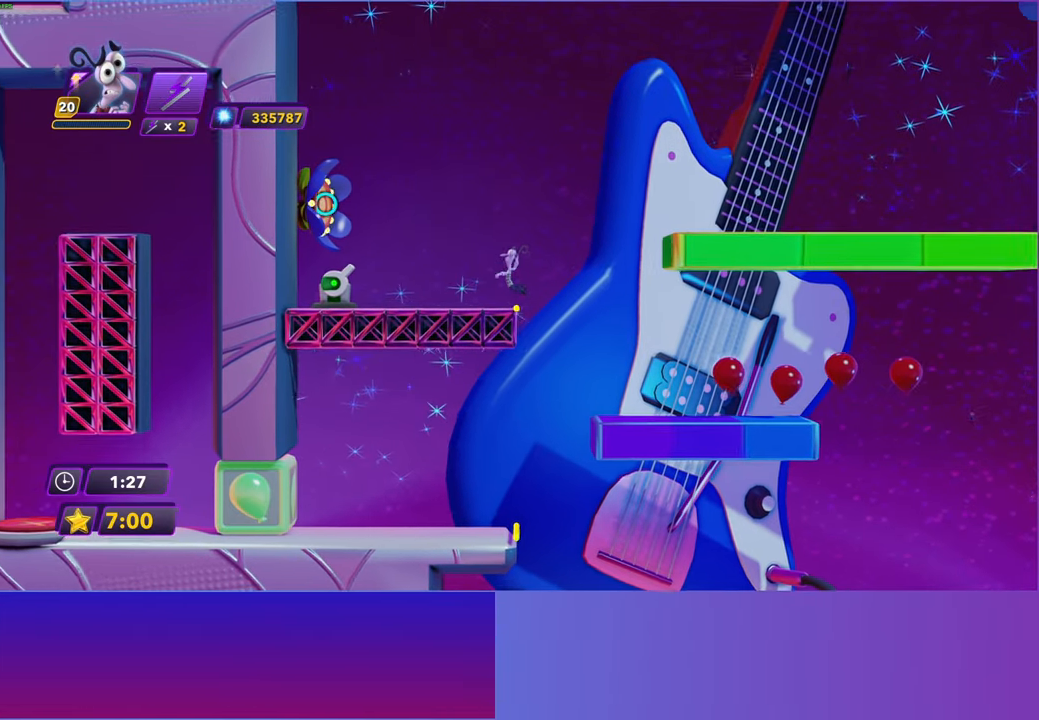
{"buttons": ["X"], "left_stick": "center", "right_stick": "center", "events": [[450, "X", "down"], [483, "DPAD_LEFT", "up"]]}
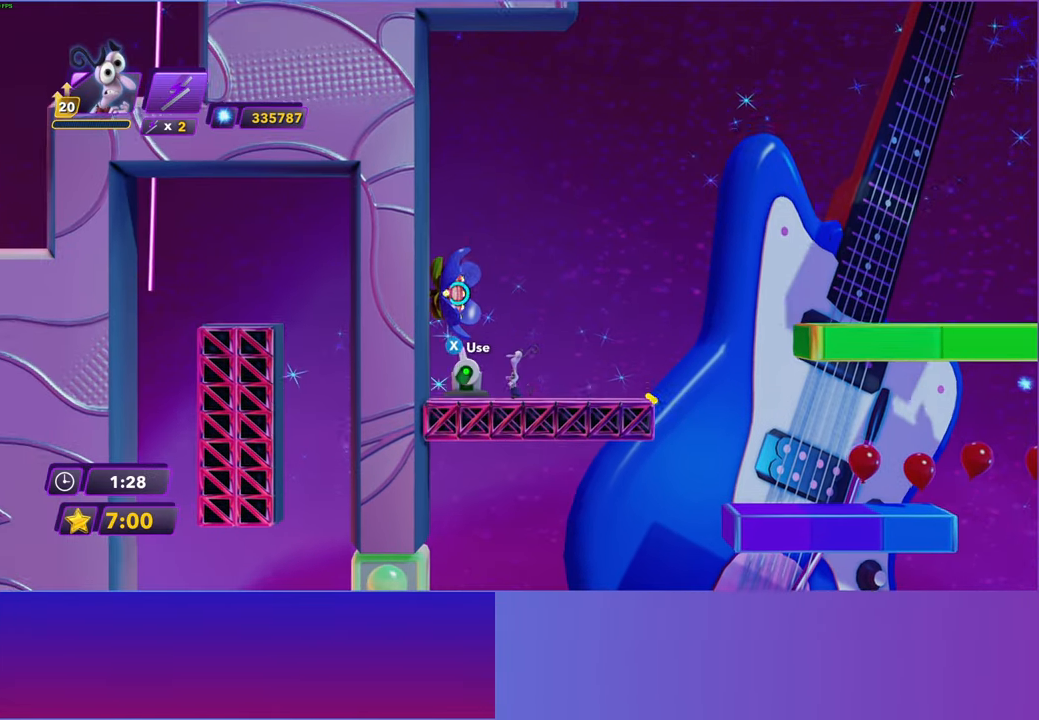
{"buttons": [], "left_stick": "center", "right_stick": "center", "events": [[17, "DPAD_RIGHT", "down"], [83, "X", "up"], [400, "DPAD_RIGHT", "up"]]}
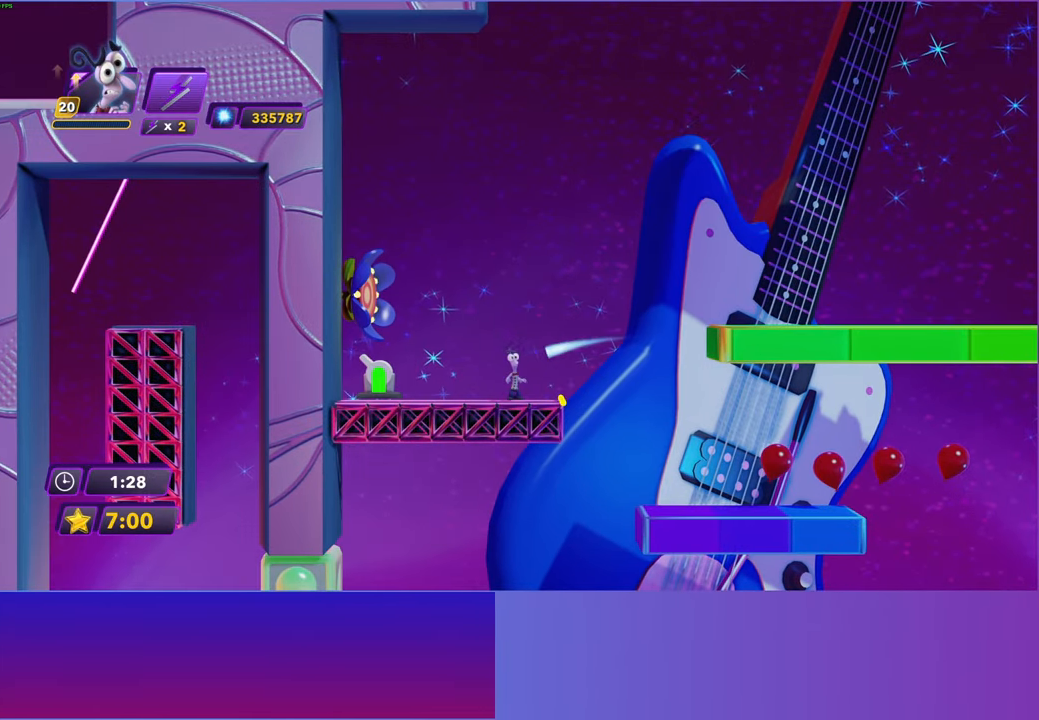
{"buttons": [], "left_stick": "center", "right_stick": "center", "events": []}
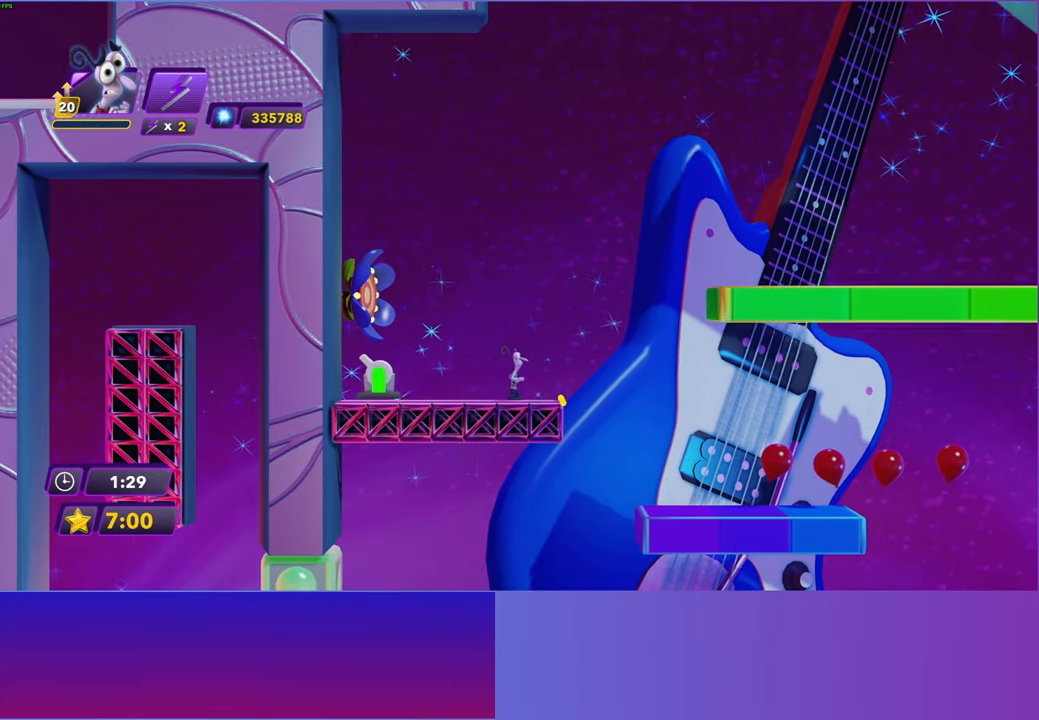
{"buttons": [], "left_stick": "center", "right_stick": "center", "events": [[17, "DPAD_RIGHT", "down"], [100, "DPAD_RIGHT", "up"]]}